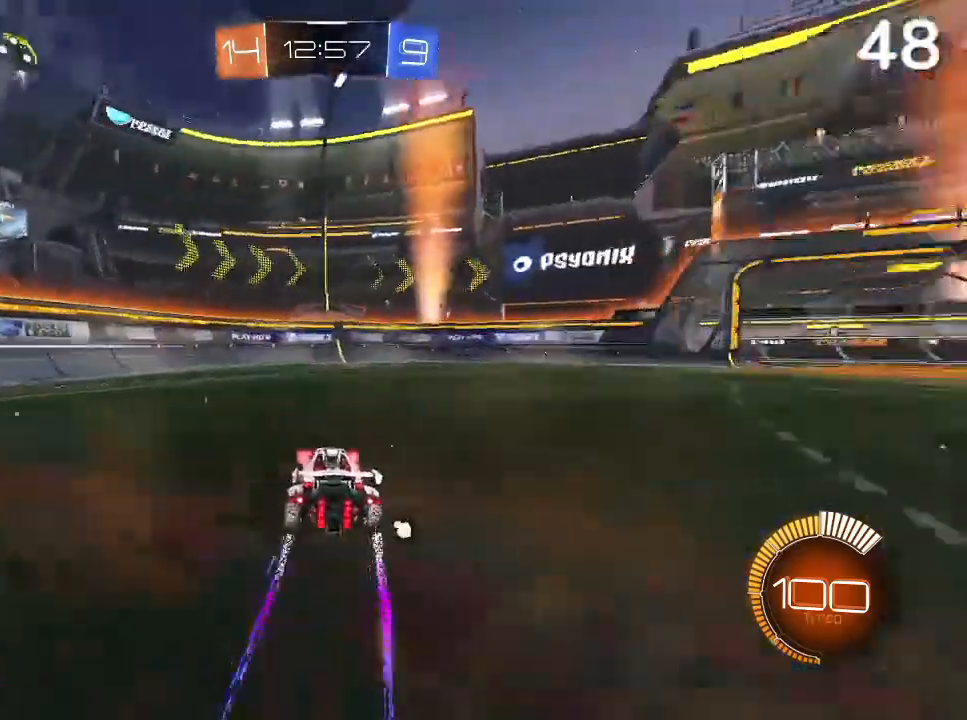
Gameplay with a controller (PlayStation layout); each line is a JSON object with the inputs held at the frame after it. "events" lists button and stick changes between this image and that frame as [ms after this image, input, new state], when the widget could be followed in between.
{"buttons": ["R2"], "left_stick": "up-right", "right_stick": "center", "events": [[33, "R2", "up"], [33, "left_stick", "center"], [333, "R2", "down"], [467, "left_stick", "up-right"]]}
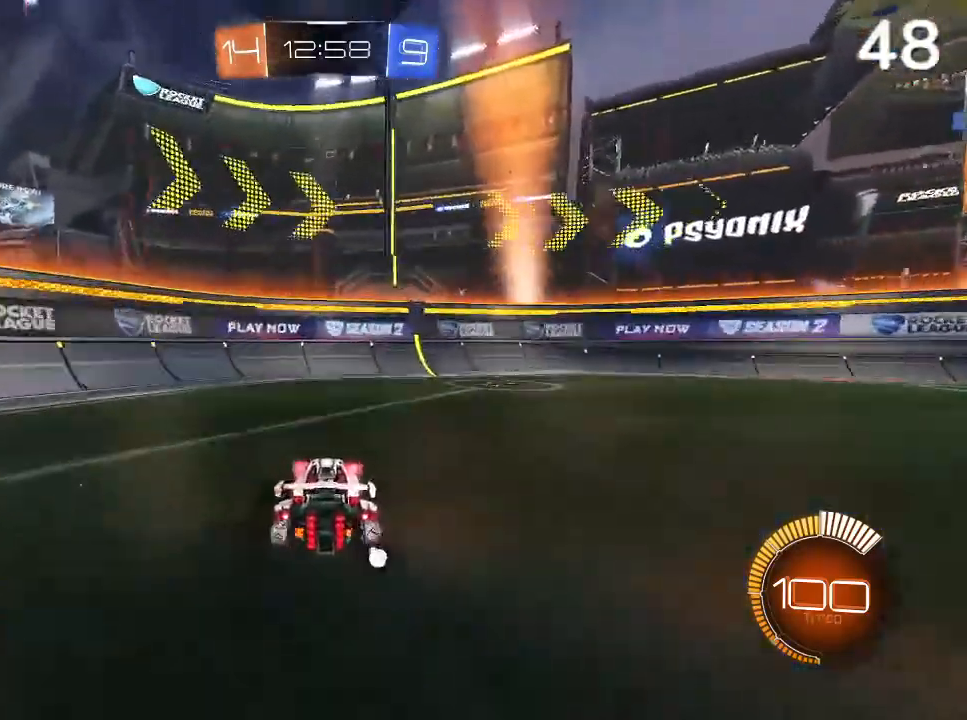
{"buttons": ["R2"], "left_stick": "right", "right_stick": "center", "events": [[200, "left_stick", "right"]]}
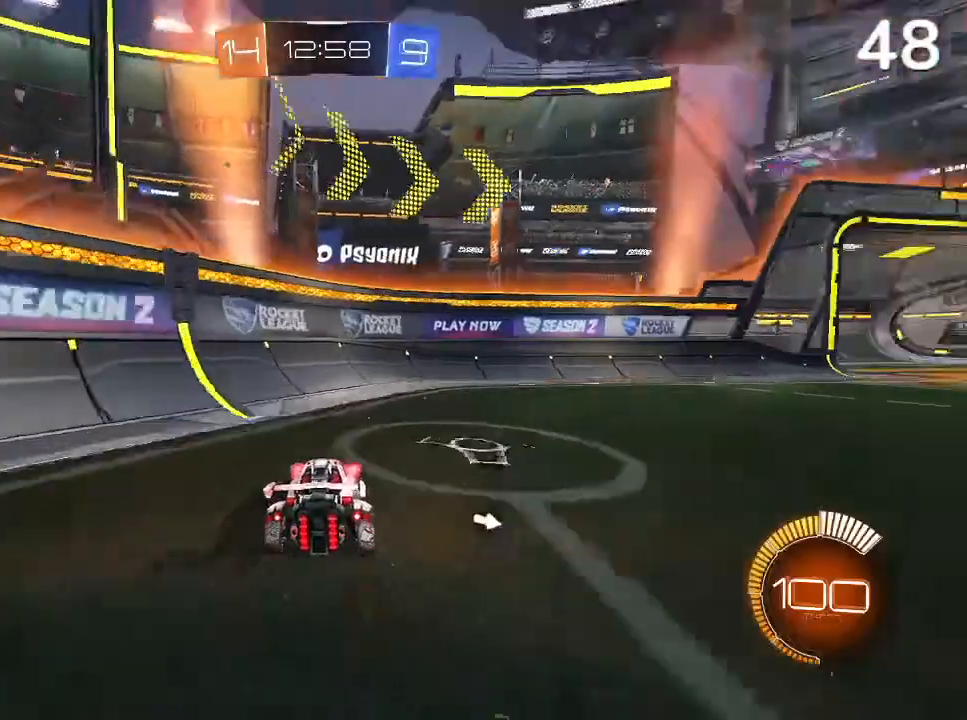
{"buttons": ["TRIANGLE", "R2"], "left_stick": "right", "right_stick": "center", "events": [[467, "TRIANGLE", "down"]]}
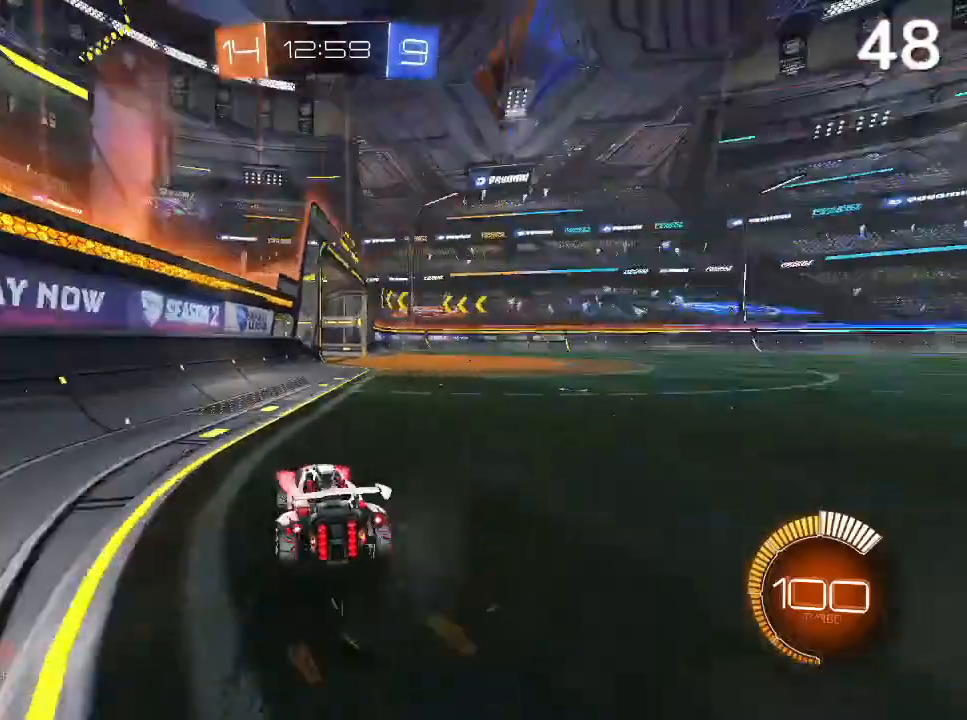
{"buttons": [], "left_stick": "center", "right_stick": "center", "events": [[167, "TRIANGLE", "up"], [333, "left_stick", "center"], [433, "R2", "up"]]}
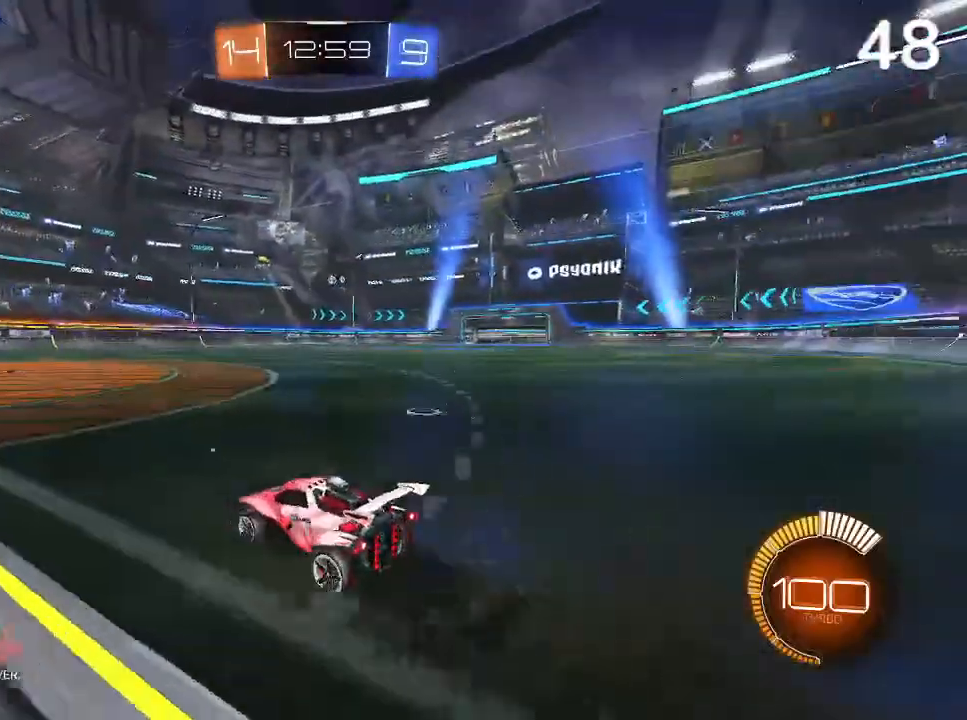
{"buttons": [], "left_stick": "center", "right_stick": "center", "events": []}
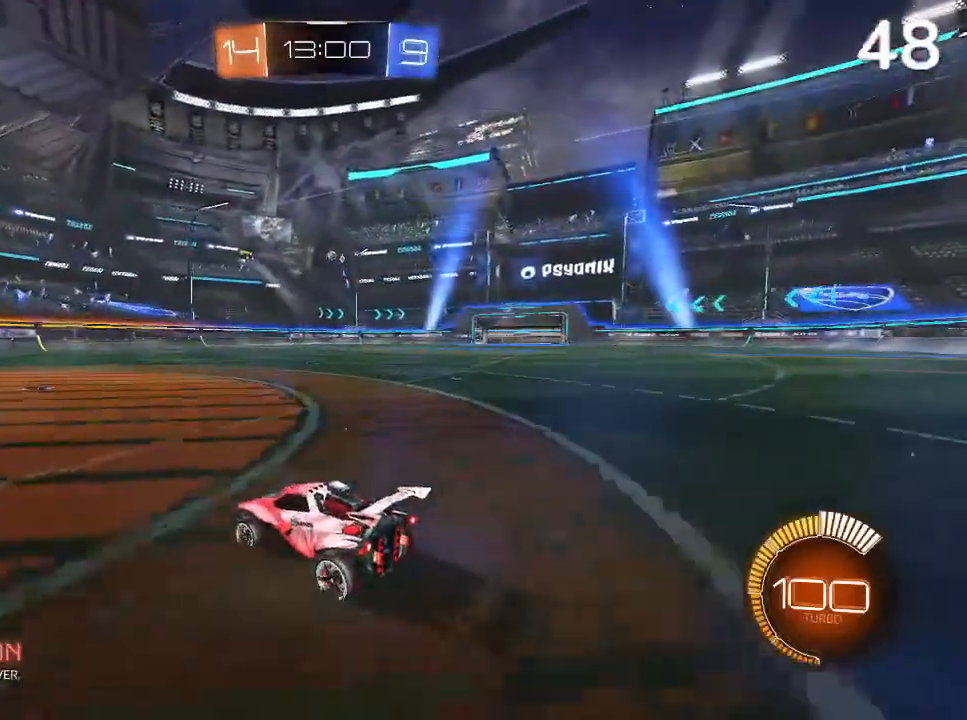
{"buttons": ["CIRCLE", "R2"], "left_stick": "center", "right_stick": "center", "events": [[267, "R2", "down"], [467, "CIRCLE", "down"]]}
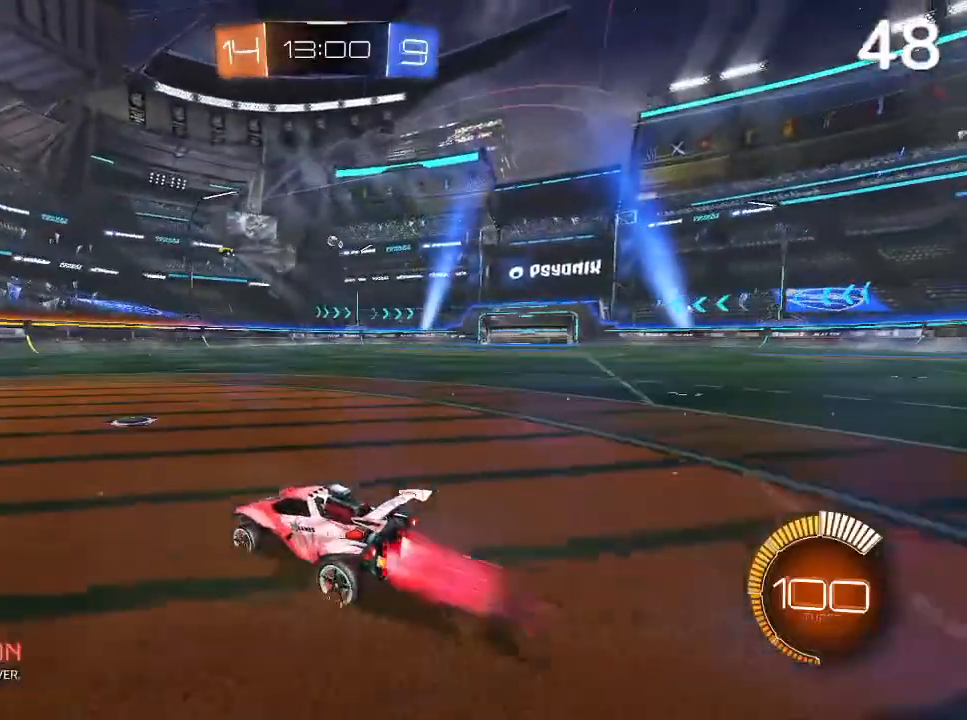
{"buttons": ["R2"], "left_stick": "right", "right_stick": "center", "events": [[67, "CIRCLE", "up"], [167, "CIRCLE", "down"], [233, "CIRCLE", "up"], [233, "left_stick", "right"]]}
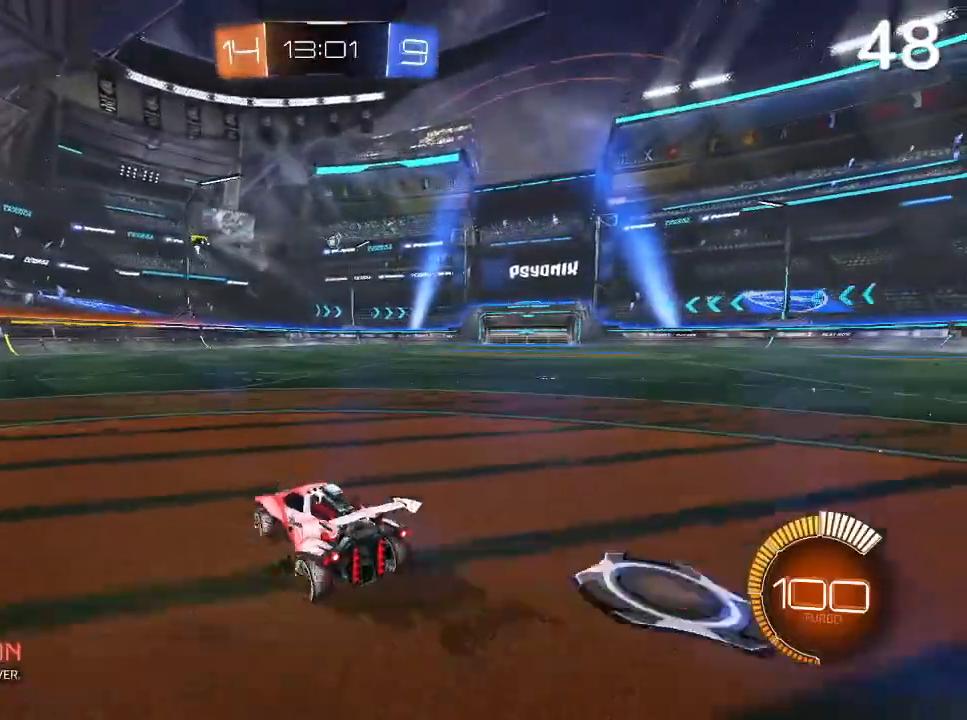
{"buttons": [], "left_stick": "right", "right_stick": "center", "events": [[33, "left_stick", "center"], [133, "R2", "up"], [400, "left_stick", "right"]]}
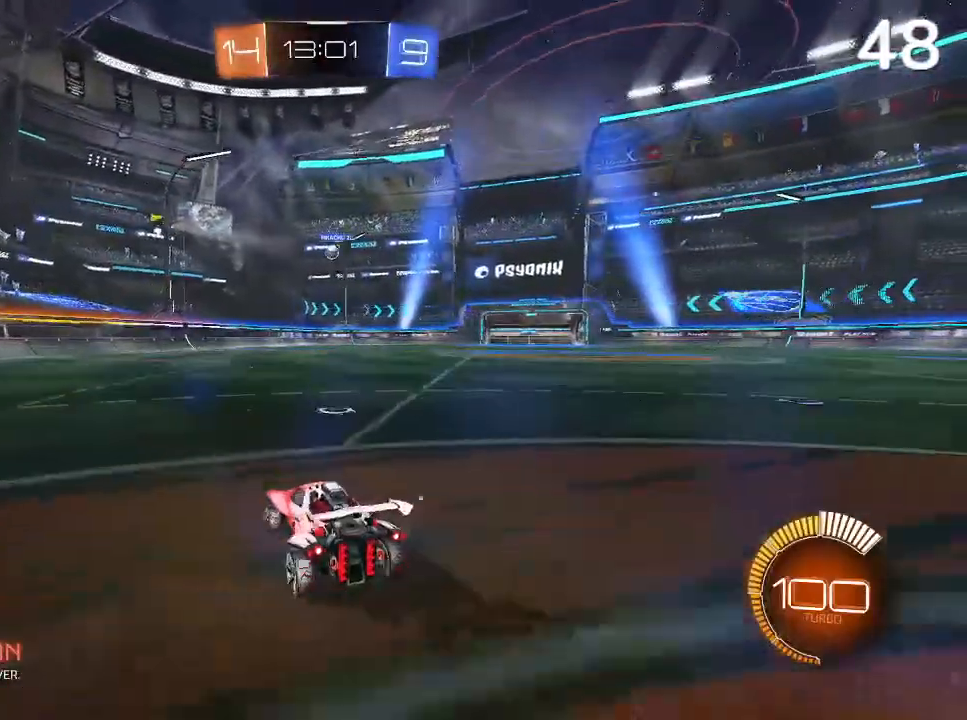
{"buttons": ["R2"], "left_stick": "center", "right_stick": "center", "events": [[400, "left_stick", "center"], [467, "R2", "down"]]}
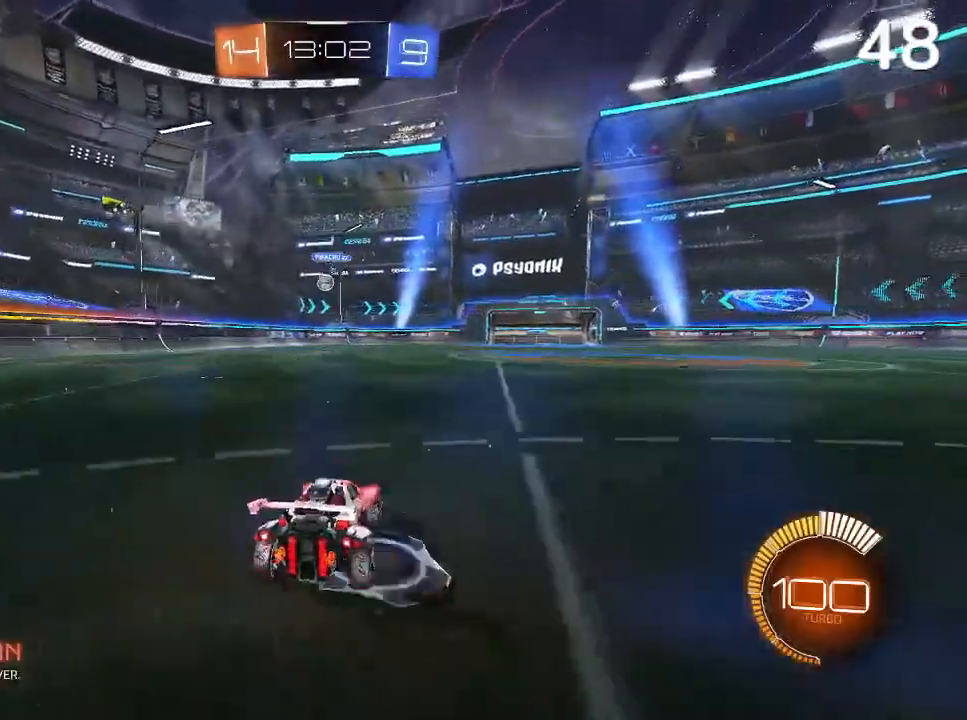
{"buttons": [], "left_stick": "left", "right_stick": "center", "events": [[33, "left_stick", "left"], [167, "left_stick", "center"], [367, "R2", "up"], [433, "left_stick", "left"]]}
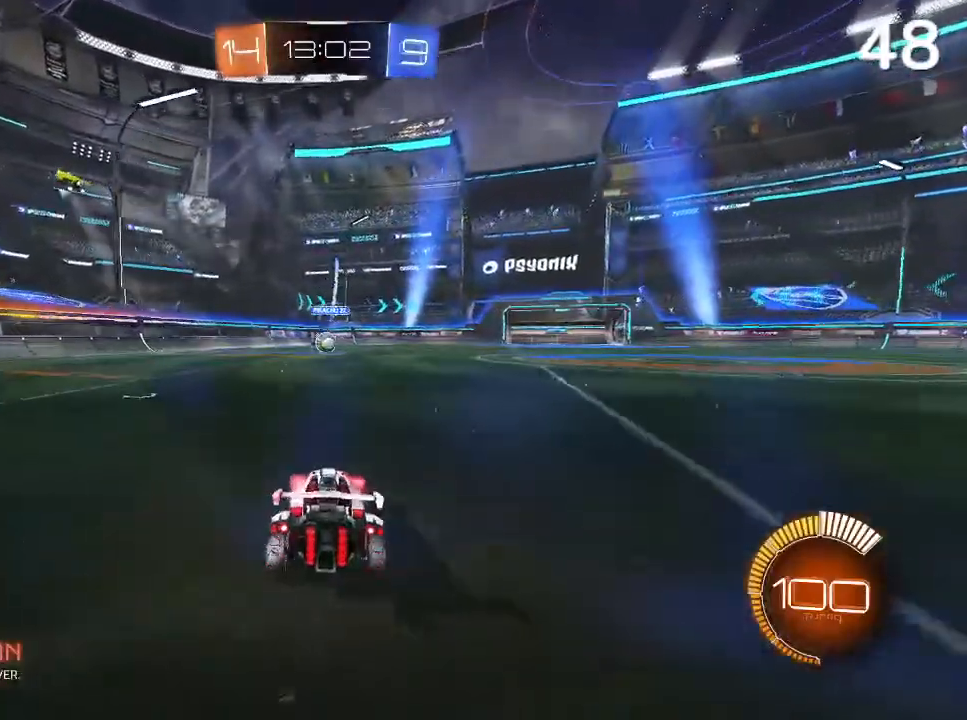
{"buttons": [], "left_stick": "right", "right_stick": "center", "events": [[133, "left_stick", "center"], [400, "left_stick", "right"]]}
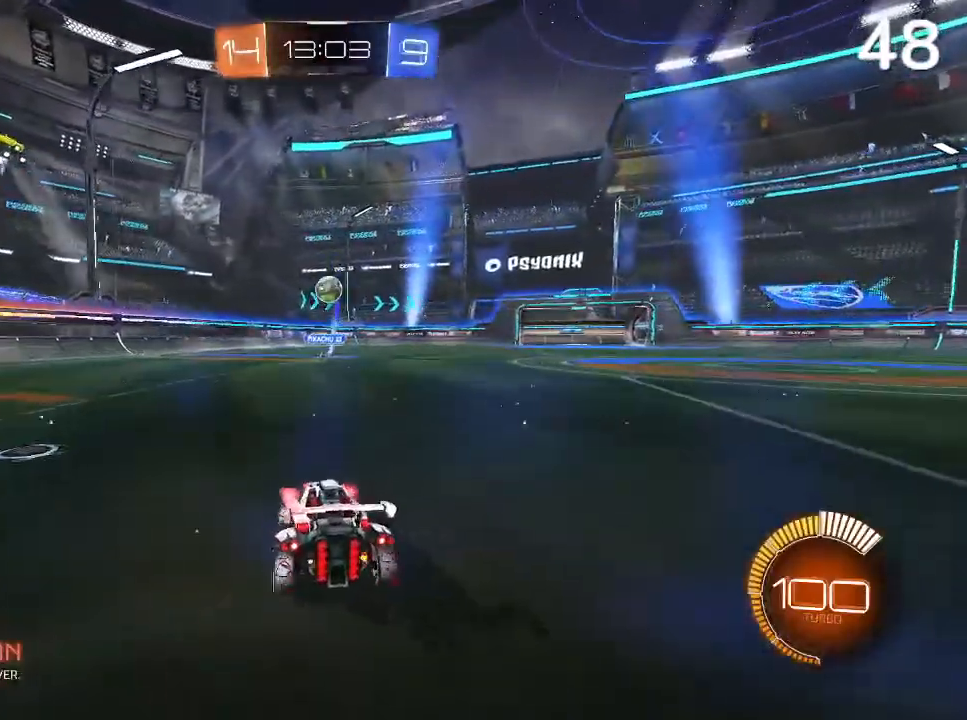
{"buttons": ["CIRCLE", "R2"], "left_stick": "center", "right_stick": "center", "events": [[33, "R2", "down"], [33, "left_stick", "center"], [67, "CROSS", "down"], [100, "left_stick", "down"], [167, "left_stick", "down-right"], [200, "CROSS", "up"], [267, "CIRCLE", "down"], [267, "left_stick", "center"]]}
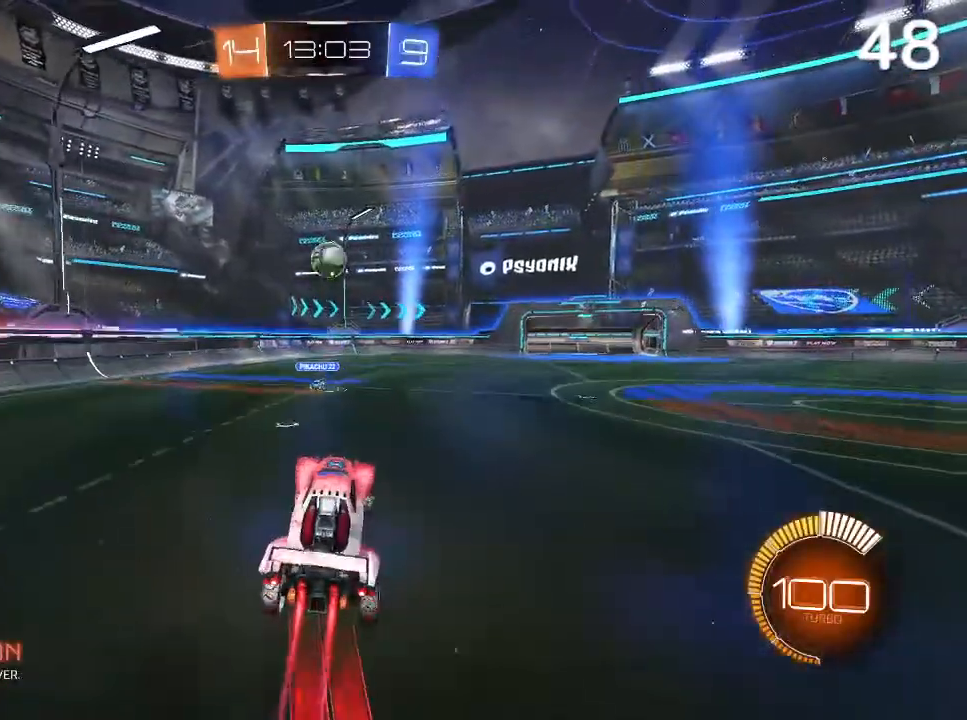
{"buttons": ["CROSS", "CIRCLE", "R2"], "left_stick": "center", "right_stick": "center", "events": [[133, "left_stick", "up-left"], [300, "left_stick", "center"], [400, "CROSS", "down"]]}
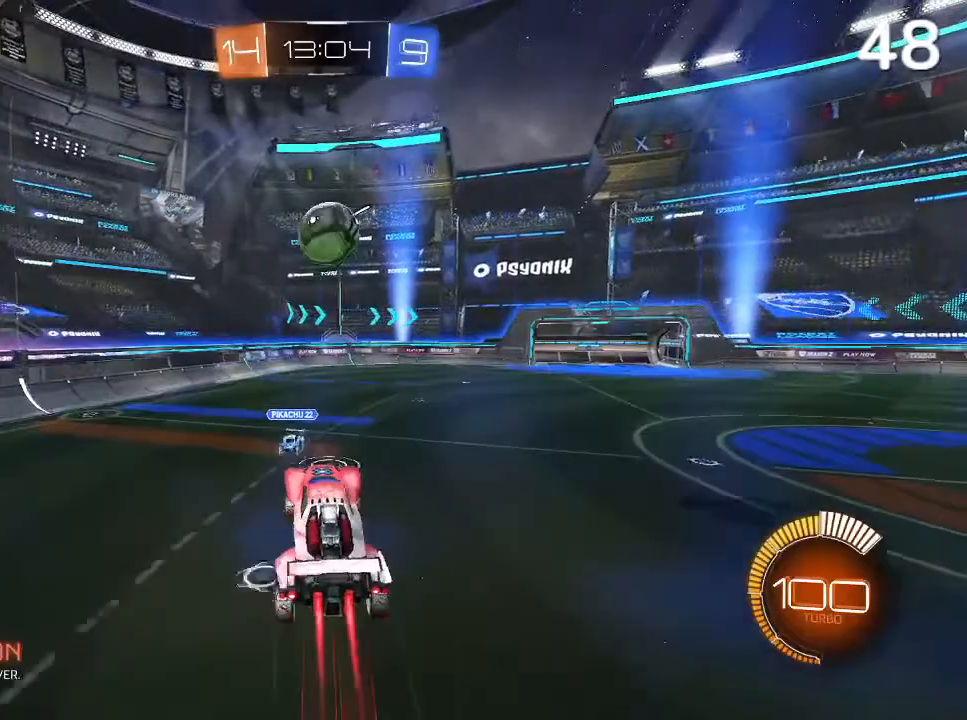
{"buttons": ["TRIANGLE", "L2", "R2"], "left_stick": "right", "right_stick": "center", "events": [[33, "left_stick", "down-right"], [100, "CROSS", "up"], [300, "CIRCLE", "up"], [367, "TRIANGLE", "down"], [400, "L2", "down"], [433, "left_stick", "right"]]}
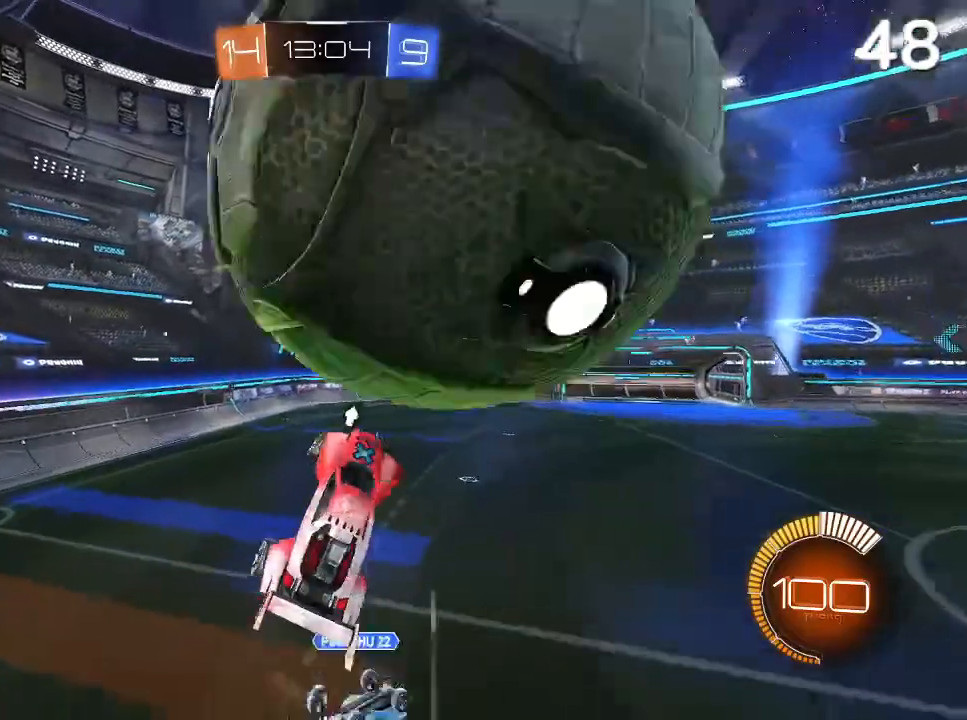
{"buttons": ["L2", "R2"], "left_stick": "up-right", "right_stick": "center", "events": [[33, "TRIANGLE", "up"], [267, "TRIANGLE", "down"], [367, "TRIANGLE", "up"], [433, "left_stick", "up-right"]]}
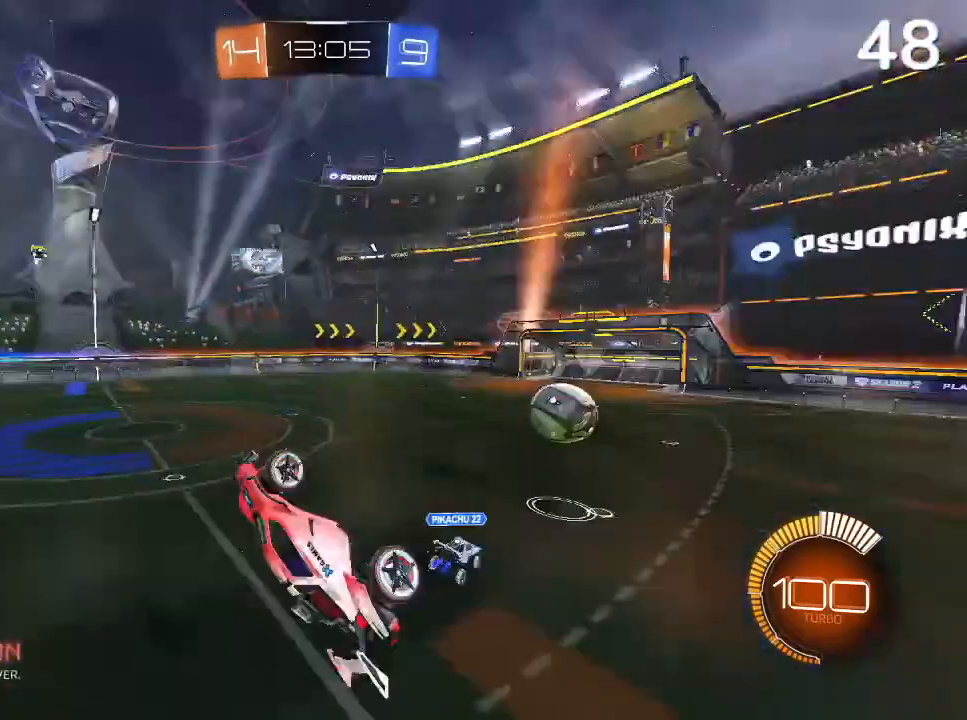
{"buttons": [], "left_stick": "center", "right_stick": "center", "events": [[200, "R2", "up"], [233, "L2", "up"], [300, "left_stick", "center"]]}
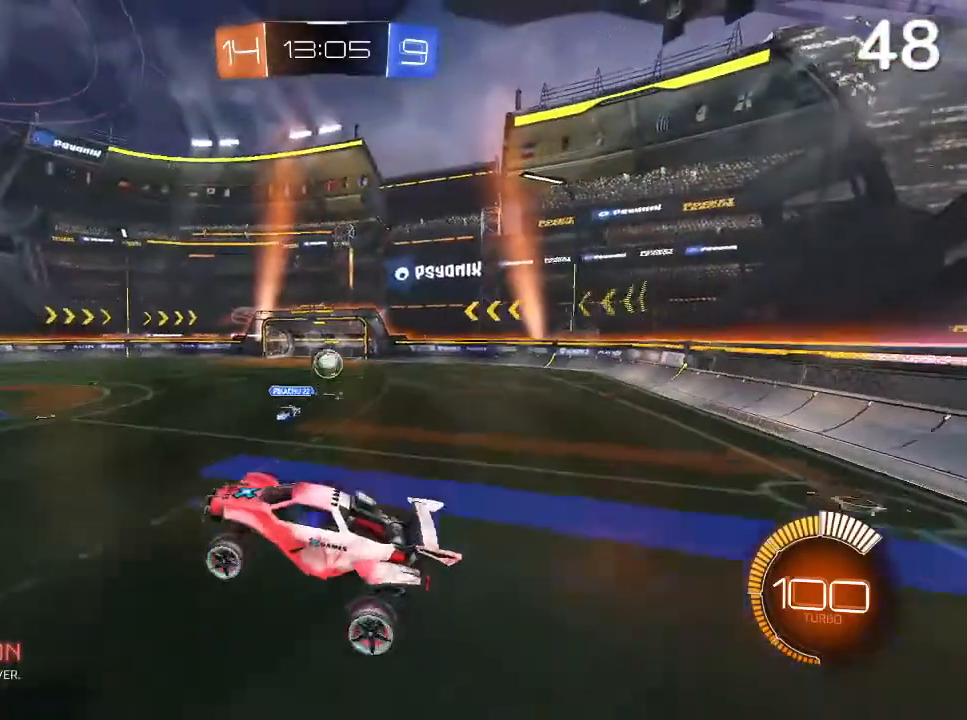
{"buttons": [], "left_stick": "right", "right_stick": "center", "events": [[400, "left_stick", "right"]]}
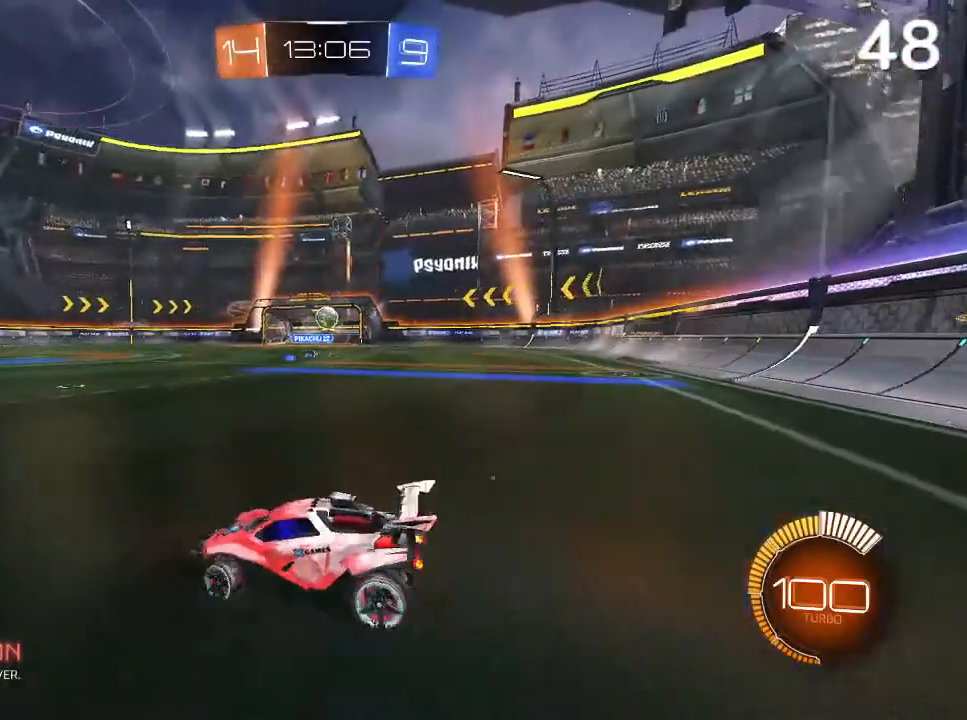
{"buttons": ["L2"], "left_stick": "center", "right_stick": "center", "events": [[400, "L2", "down"], [500, "left_stick", "center"]]}
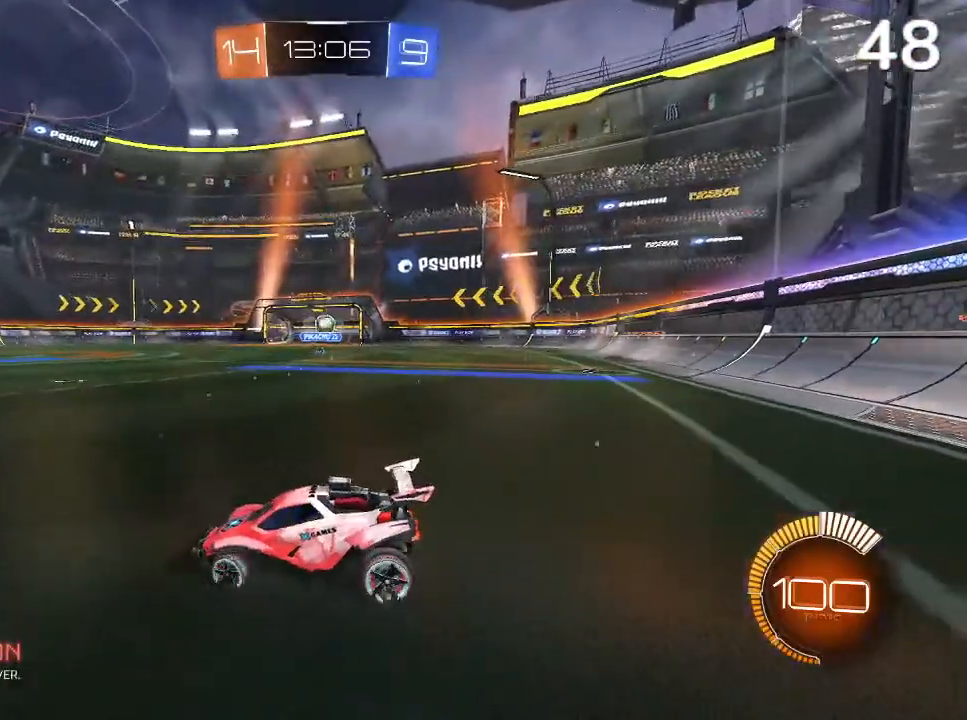
{"buttons": [], "left_stick": "center", "right_stick": "center", "events": [[67, "L2", "up"]]}